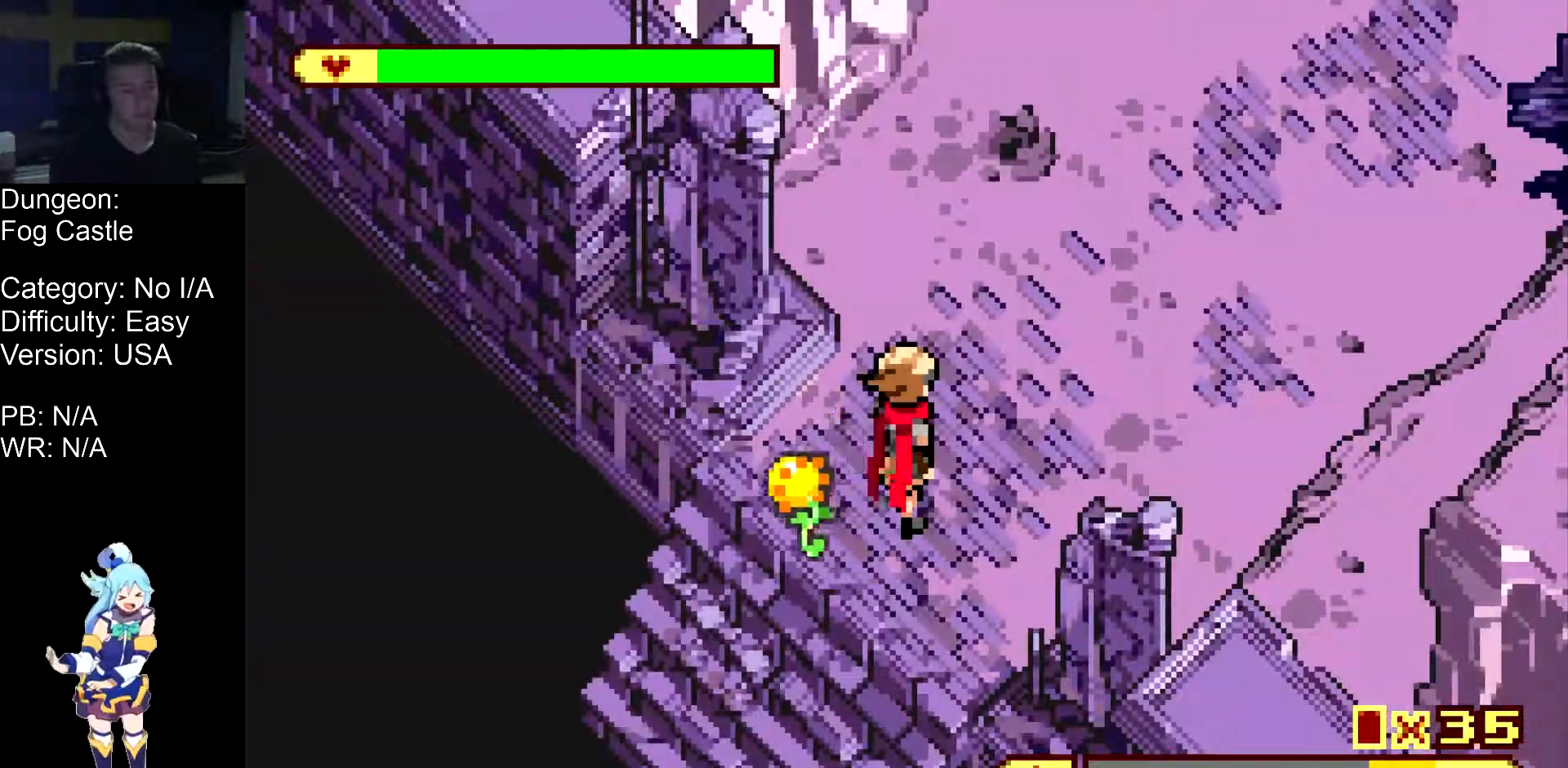
Gameplay with a controller (Nintendo layout); each line is a JSON object with the inputs held at the frame after it. "events" lists button and stick changes between this image and that frame as [ms after this image, input, new state], when the widget could be followed in between. Not read: B L1 L3 R1 R3.
{"buttons": [], "events": [[467, "DPAD_RIGHT", "up"], [483, "DPAD_UP", "up"]]}
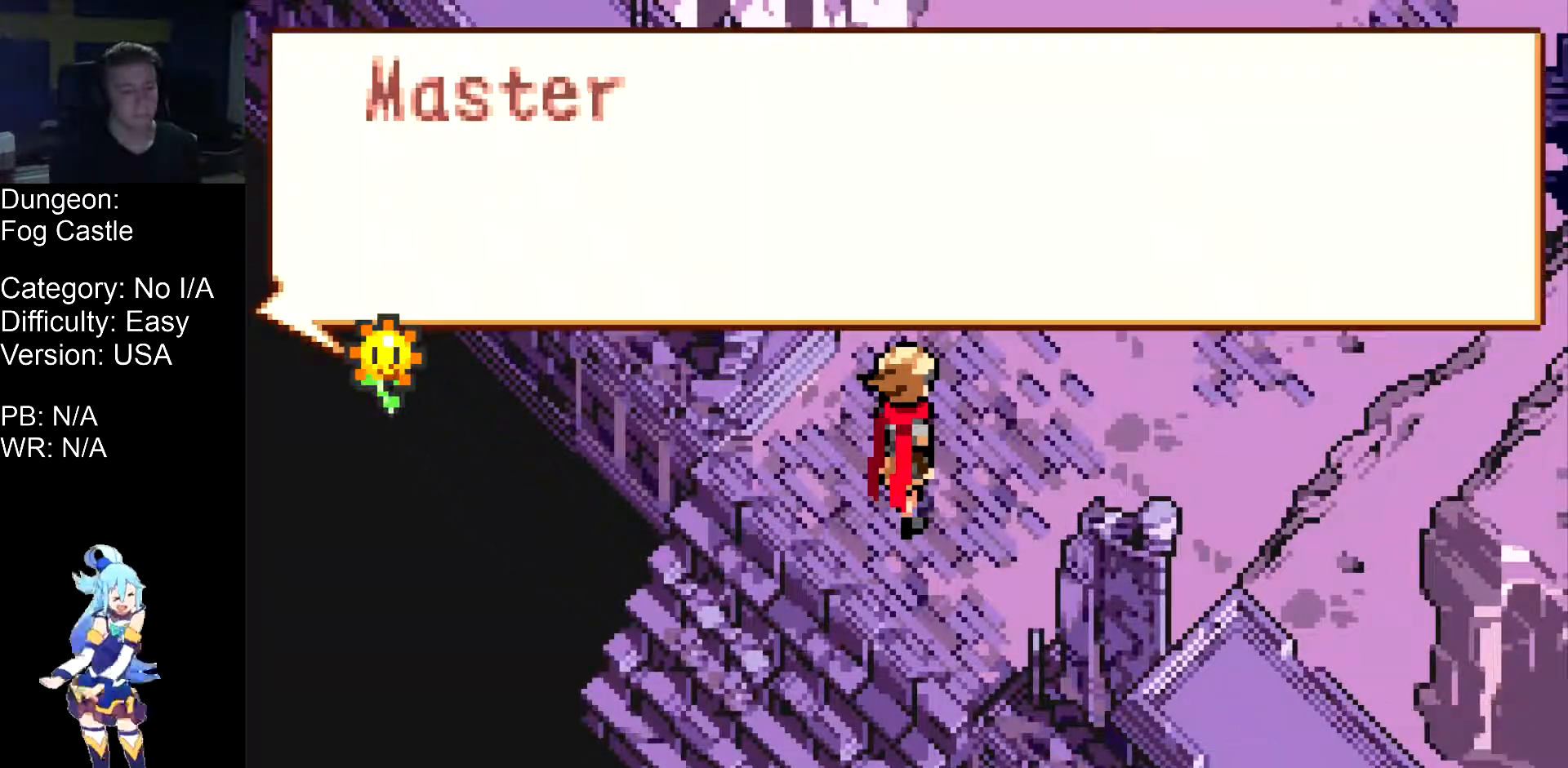
{"buttons": ["DPAD_UP", "DPAD_RIGHT"], "events": [[33, "DPAD_RIGHT", "down"], [33, "DPAD_UP", "down"]]}
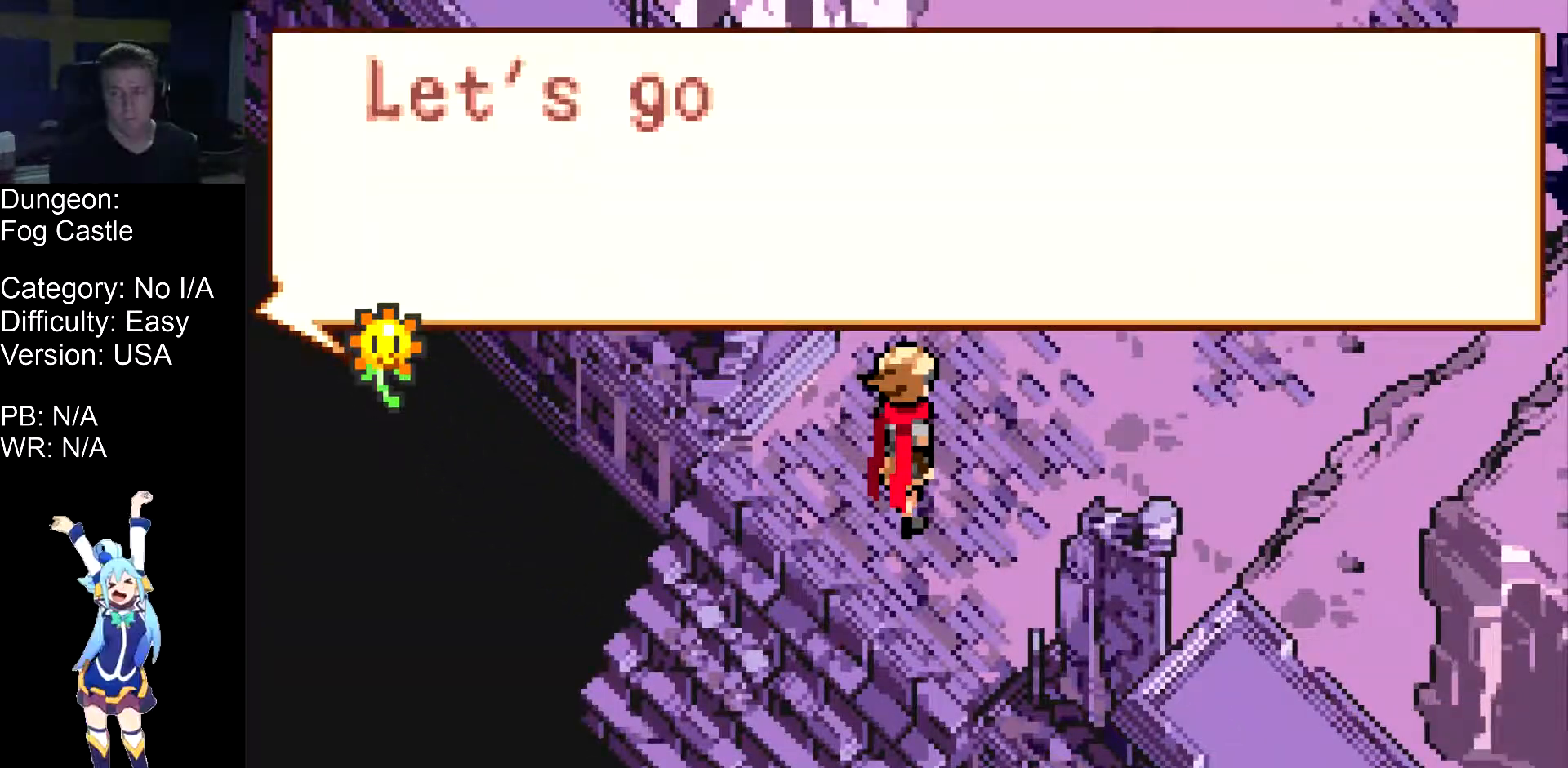
{"buttons": ["DPAD_UP", "DPAD_RIGHT"], "events": []}
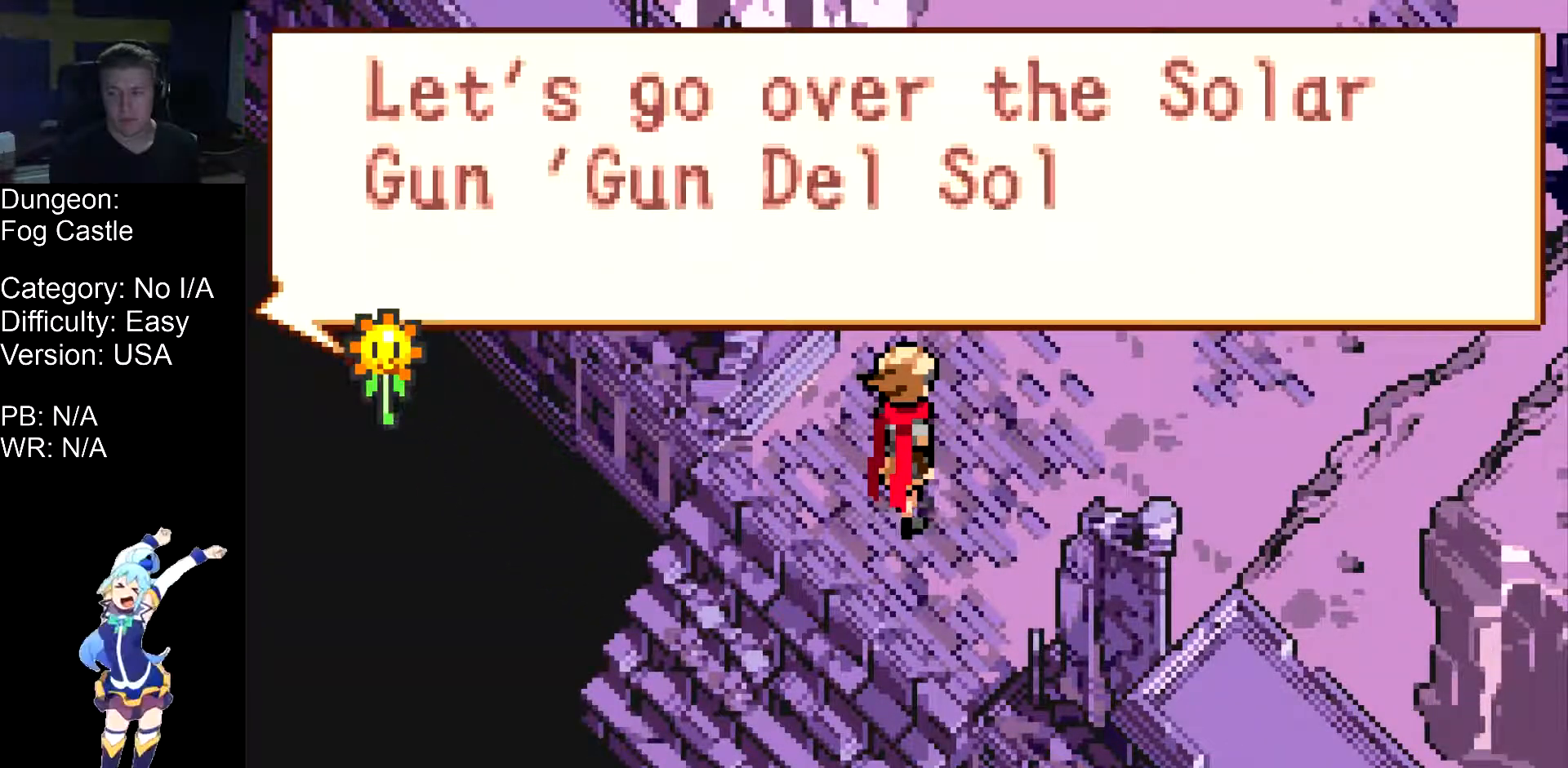
{"buttons": ["DPAD_UP", "DPAD_RIGHT"], "events": []}
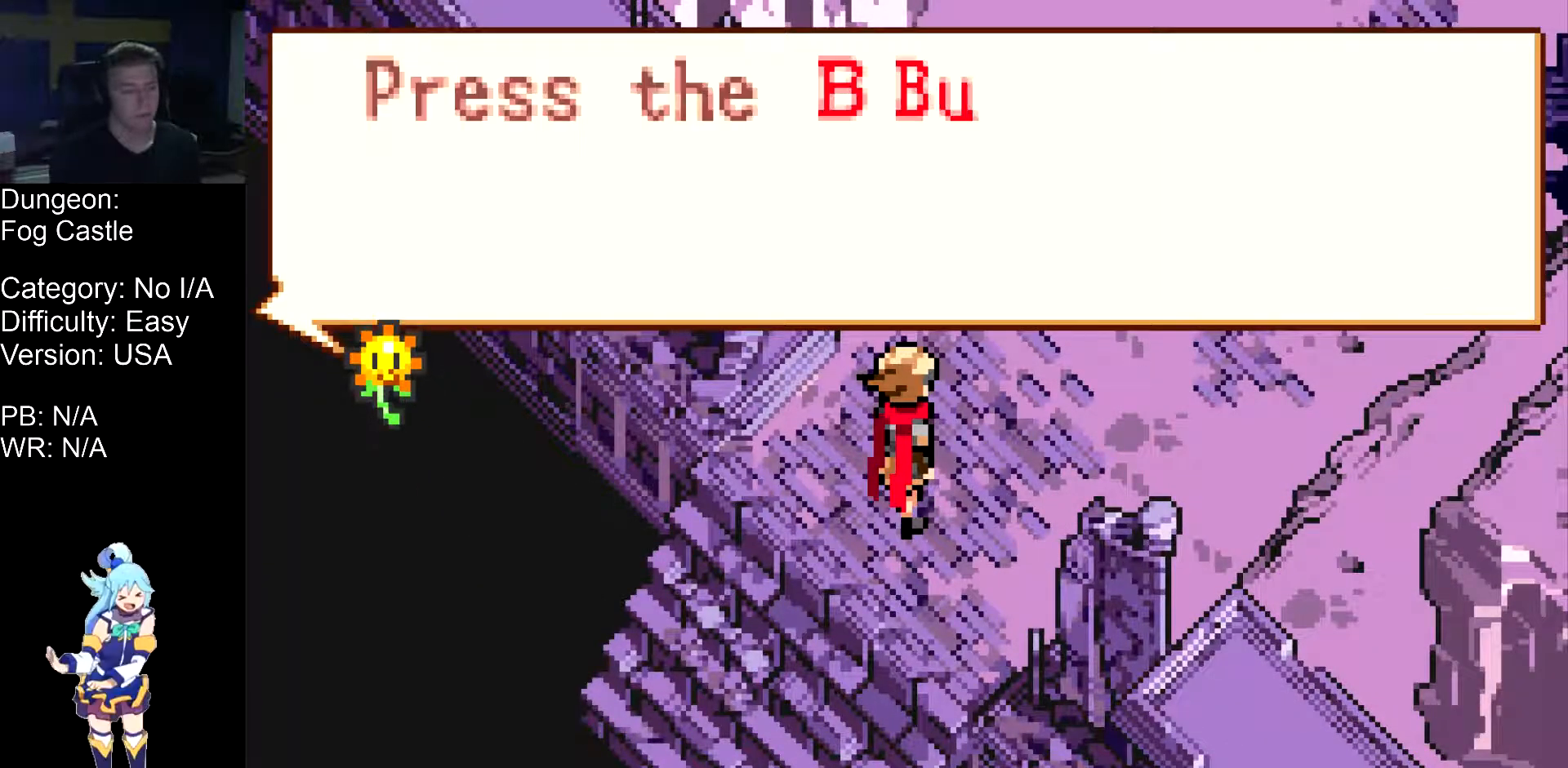
{"buttons": ["DPAD_UP", "DPAD_RIGHT"], "events": []}
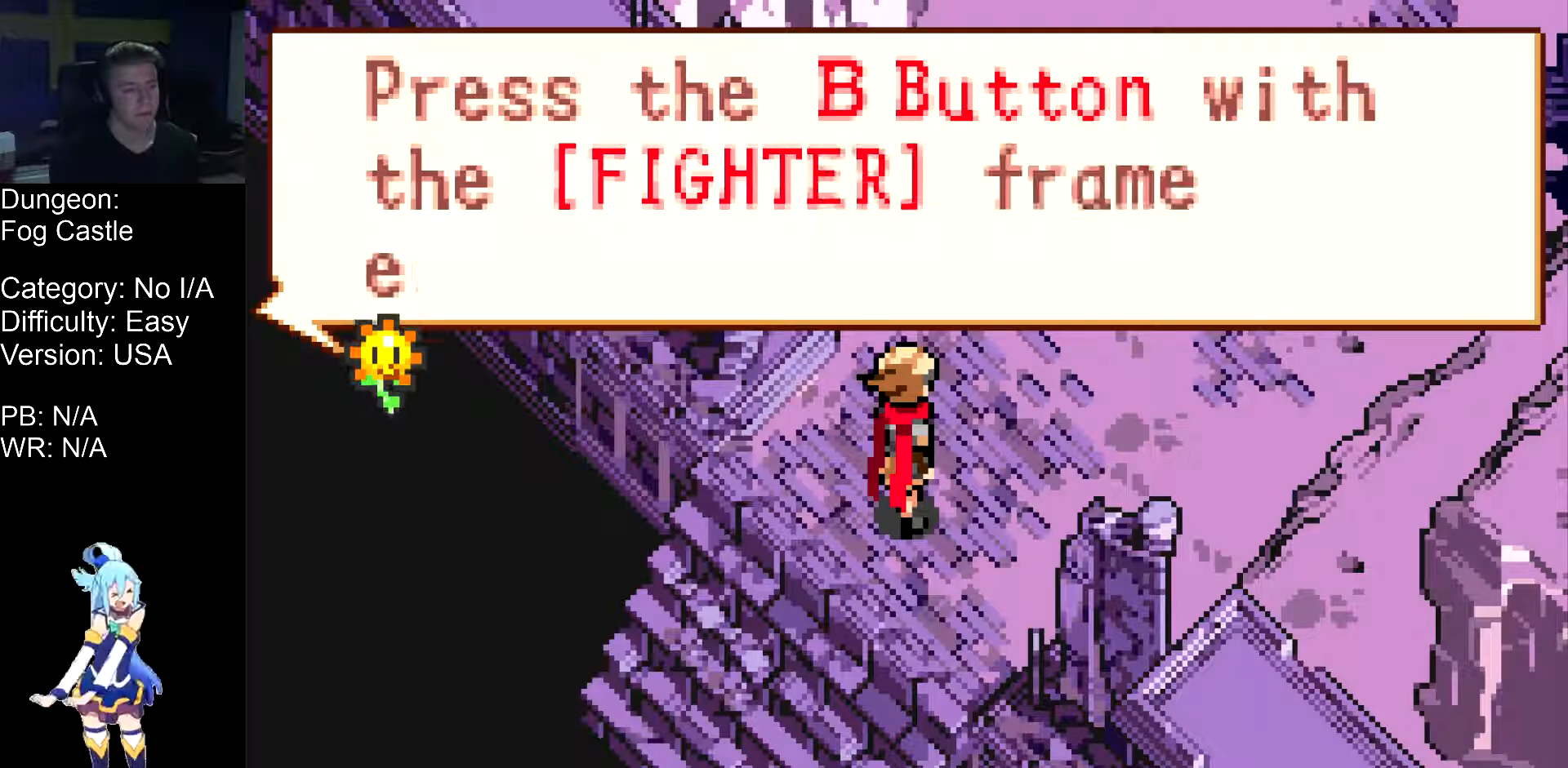
{"buttons": ["DPAD_UP", "DPAD_RIGHT"], "events": []}
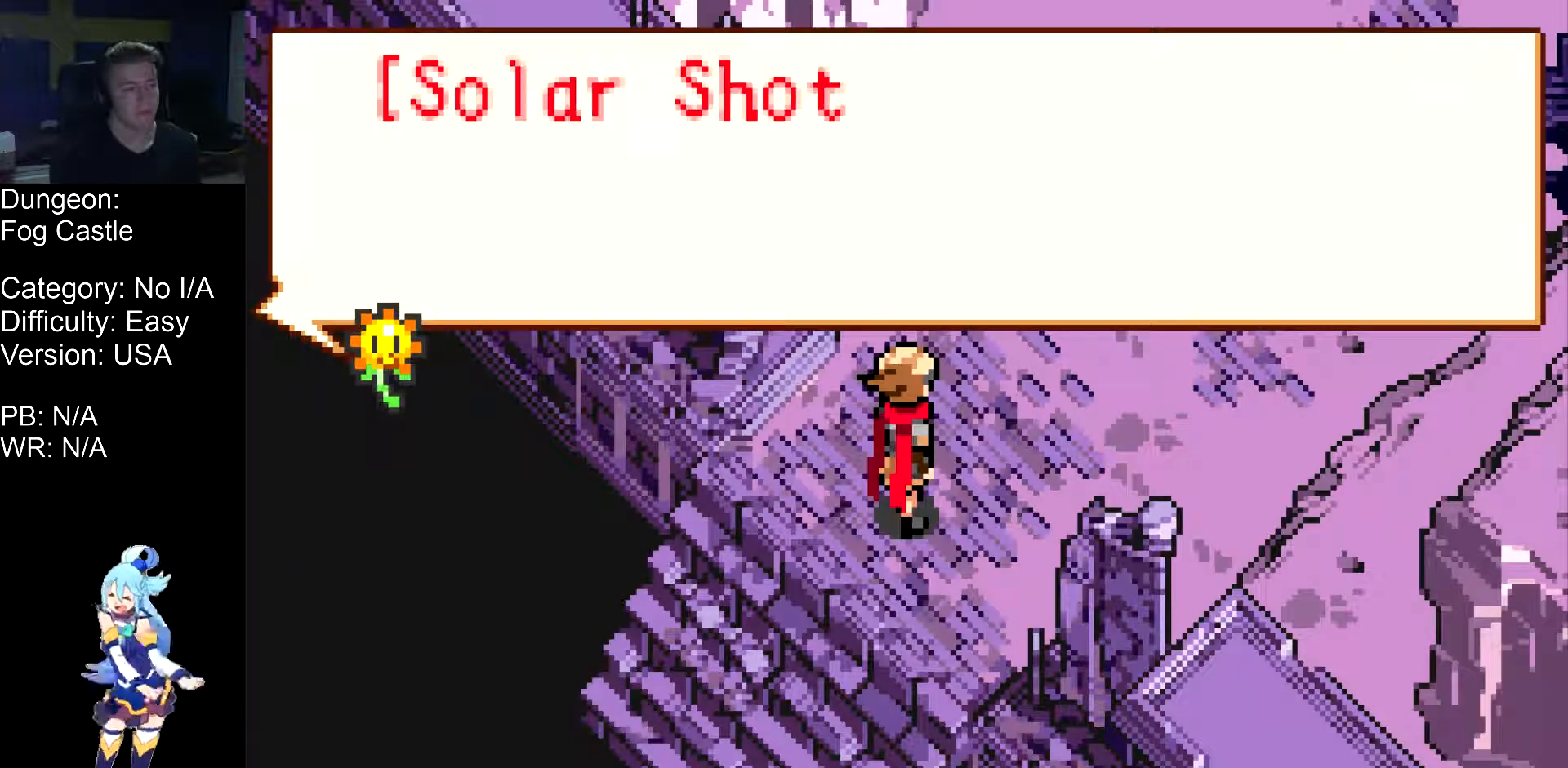
{"buttons": ["DPAD_UP", "DPAD_RIGHT"], "events": []}
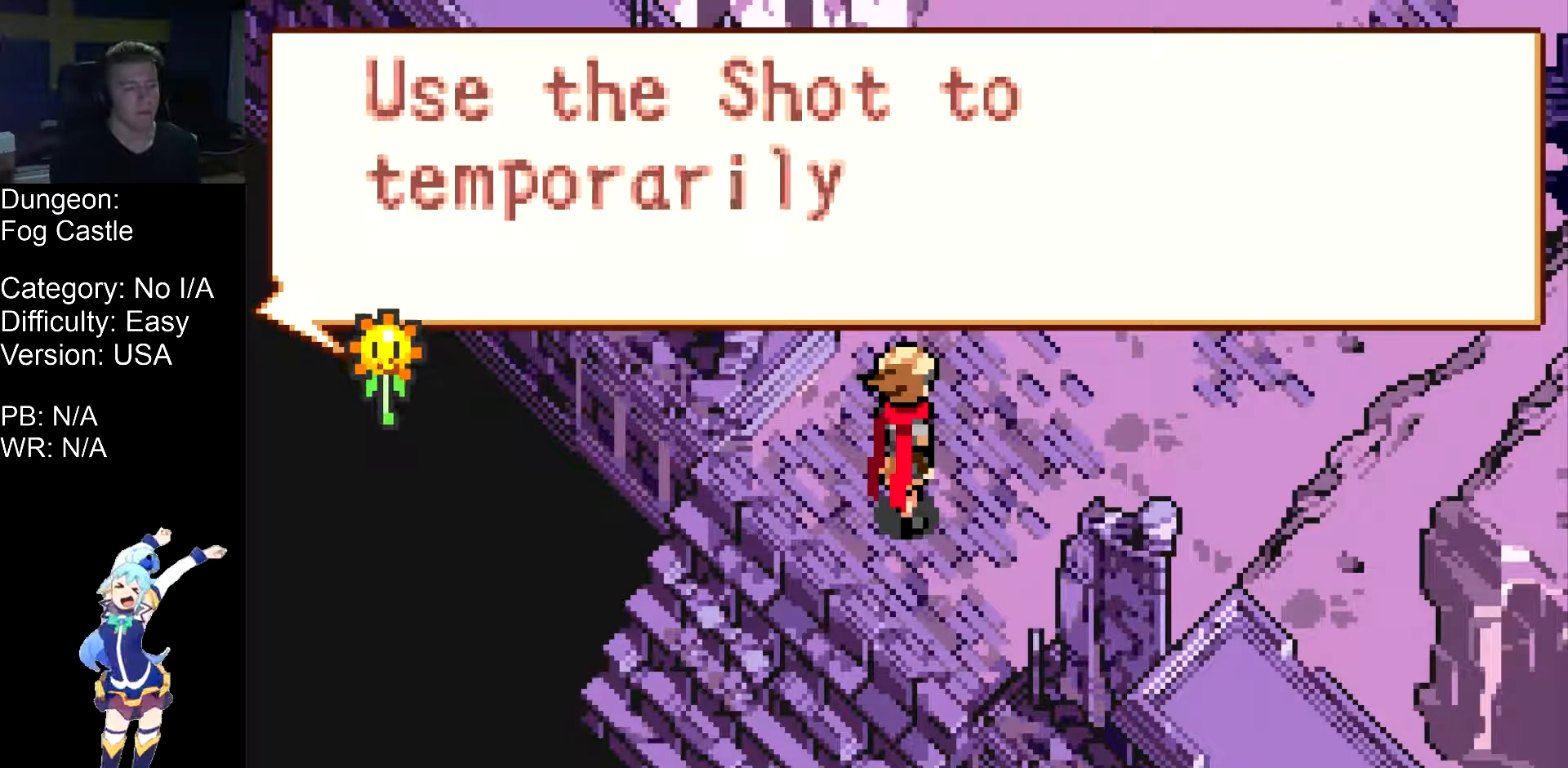
{"buttons": ["DPAD_UP", "DPAD_RIGHT"], "events": []}
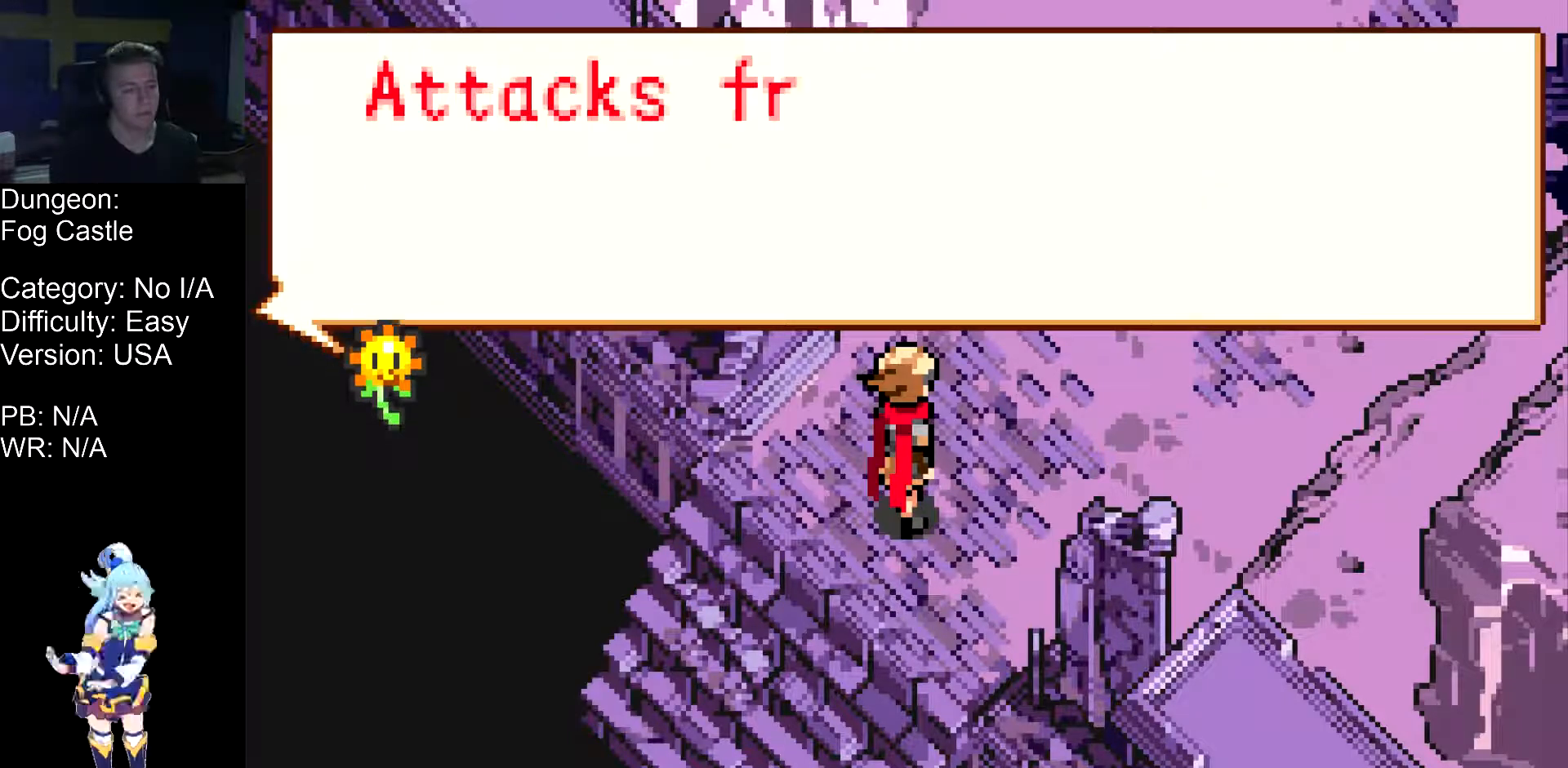
{"buttons": ["DPAD_UP", "DPAD_RIGHT"], "events": []}
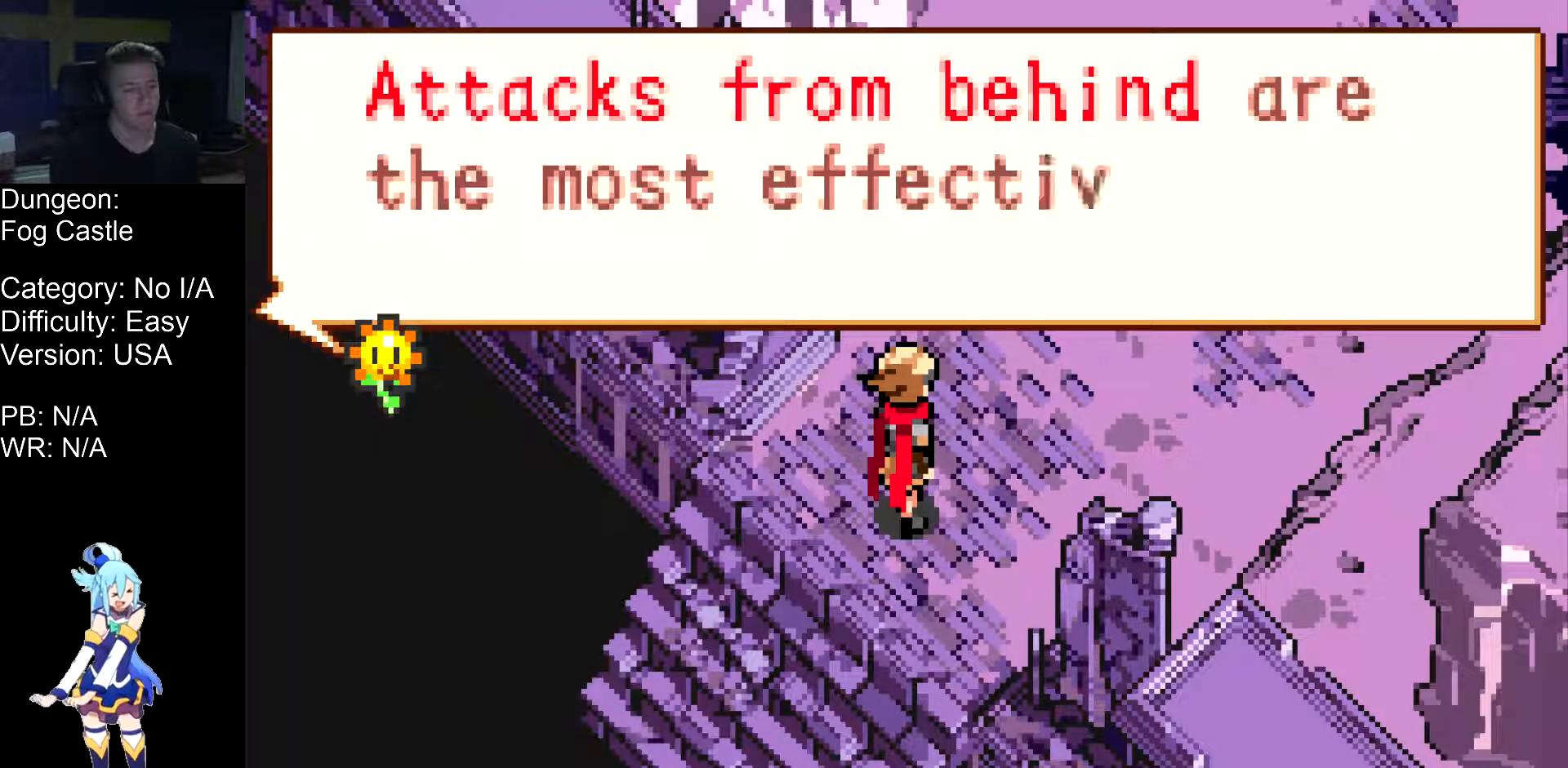
{"buttons": ["DPAD_UP", "DPAD_RIGHT"], "events": []}
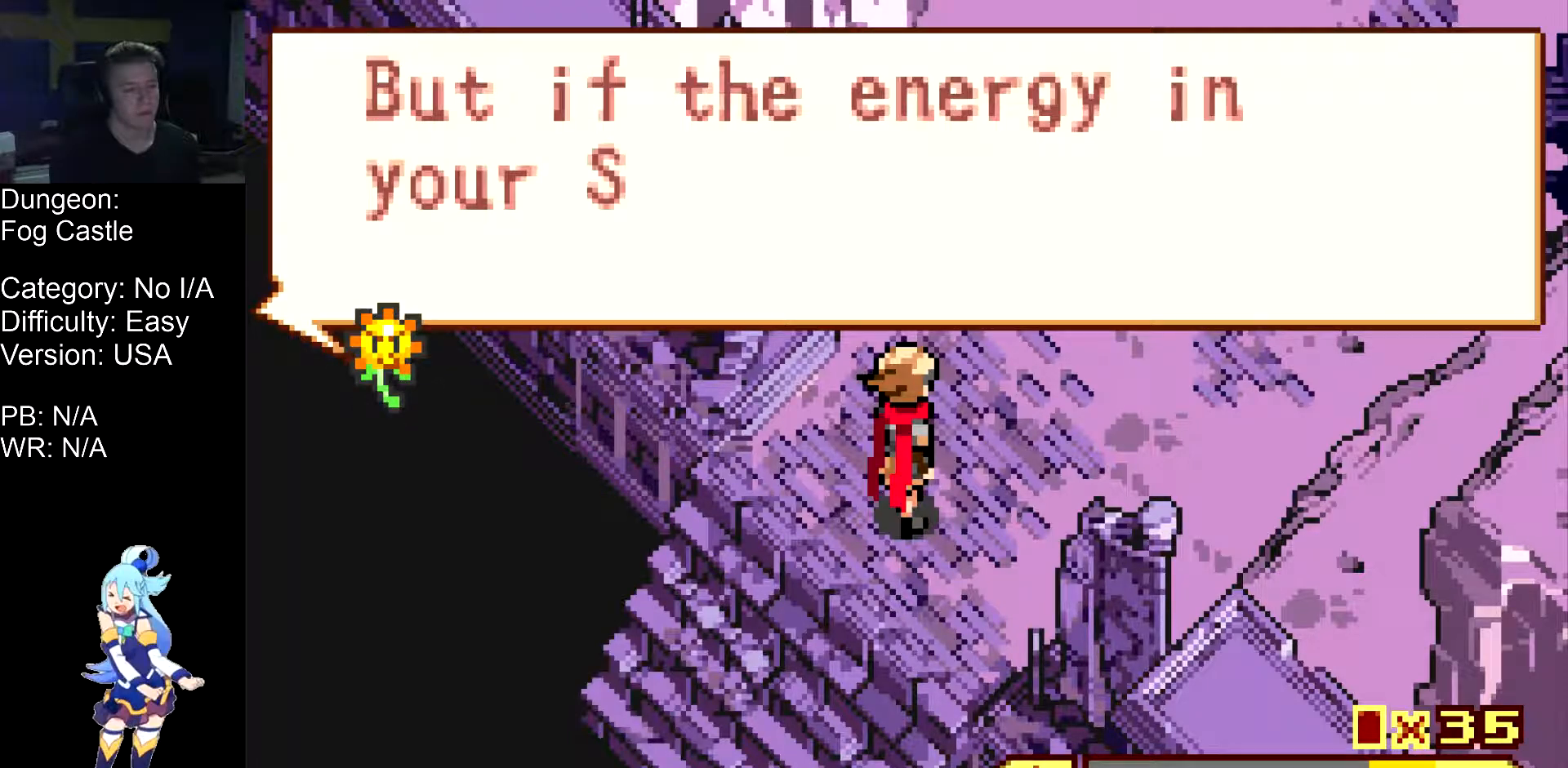
{"buttons": ["DPAD_UP", "DPAD_RIGHT"], "events": []}
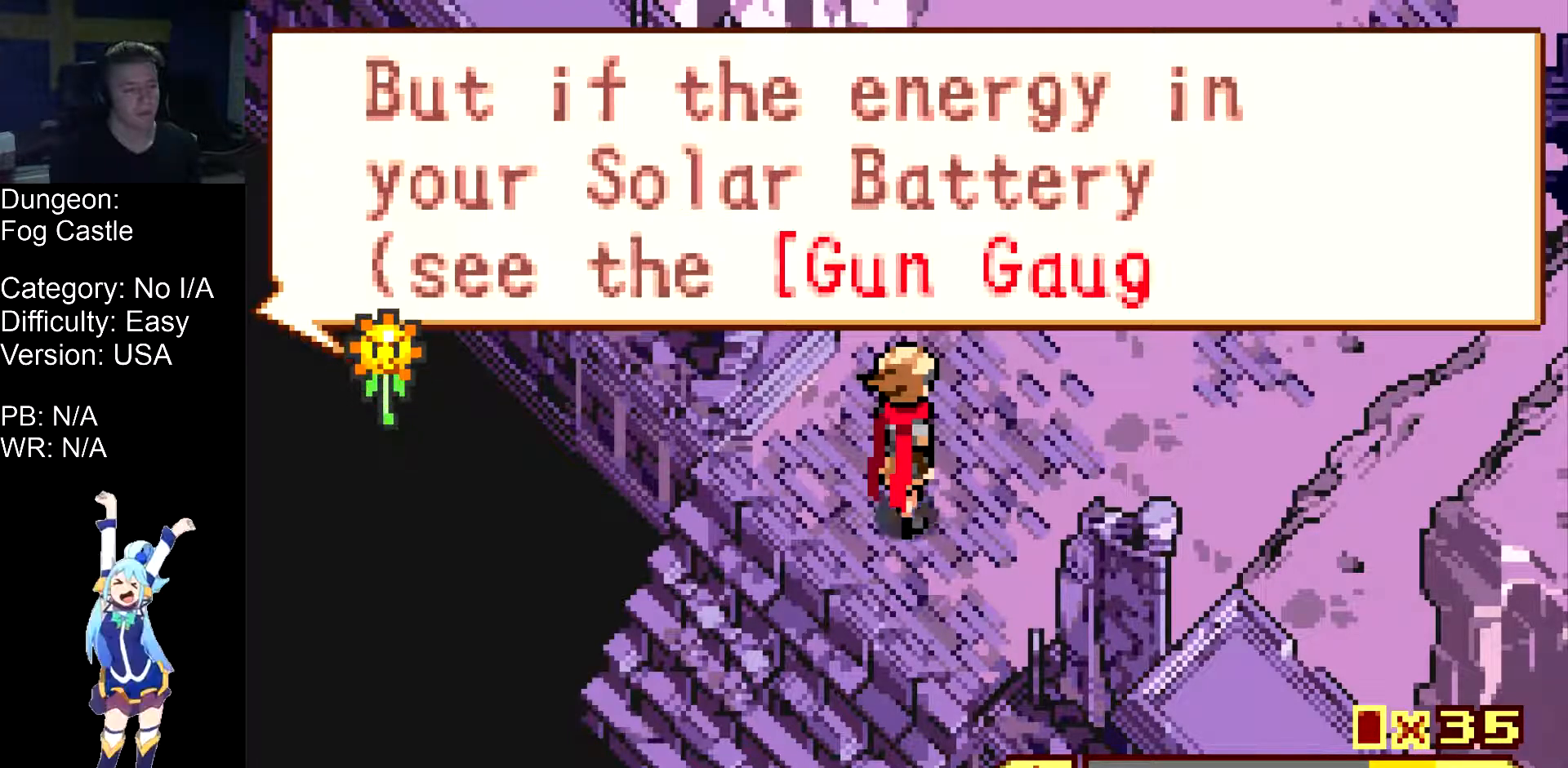
{"buttons": ["DPAD_UP", "DPAD_RIGHT"], "events": []}
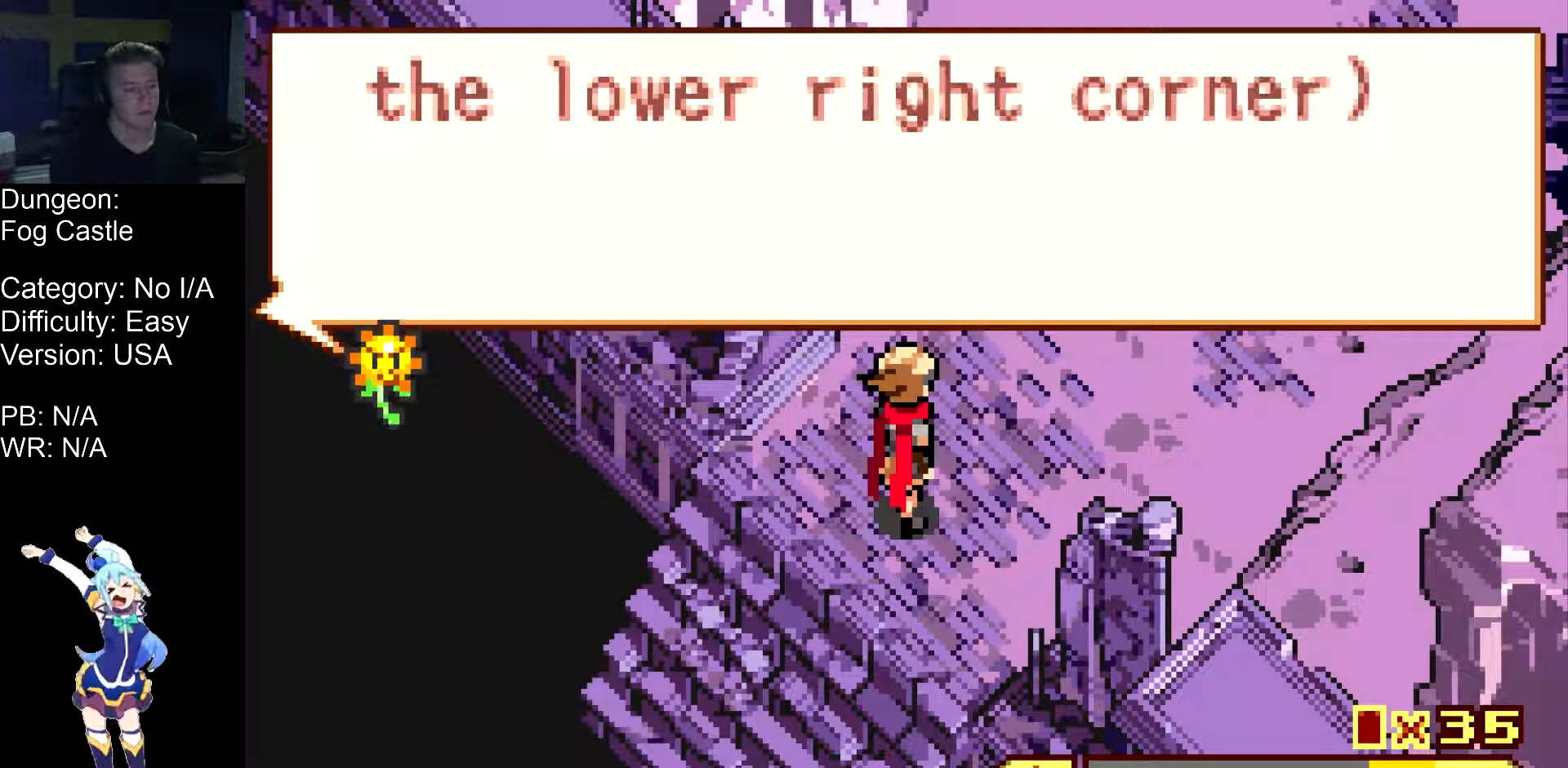
{"buttons": ["DPAD_UP", "DPAD_RIGHT"], "events": []}
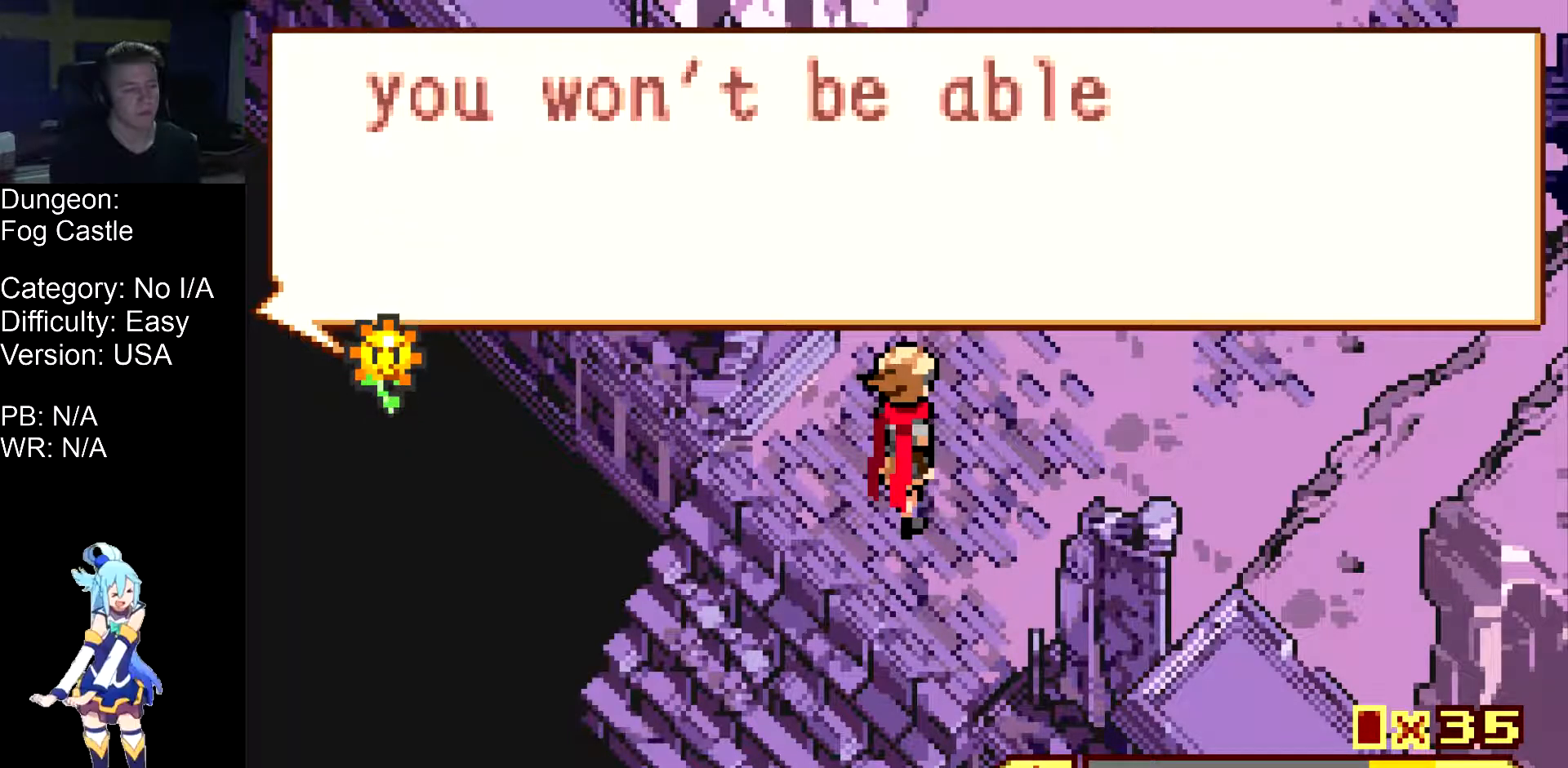
{"buttons": ["DPAD_UP", "DPAD_RIGHT"], "events": []}
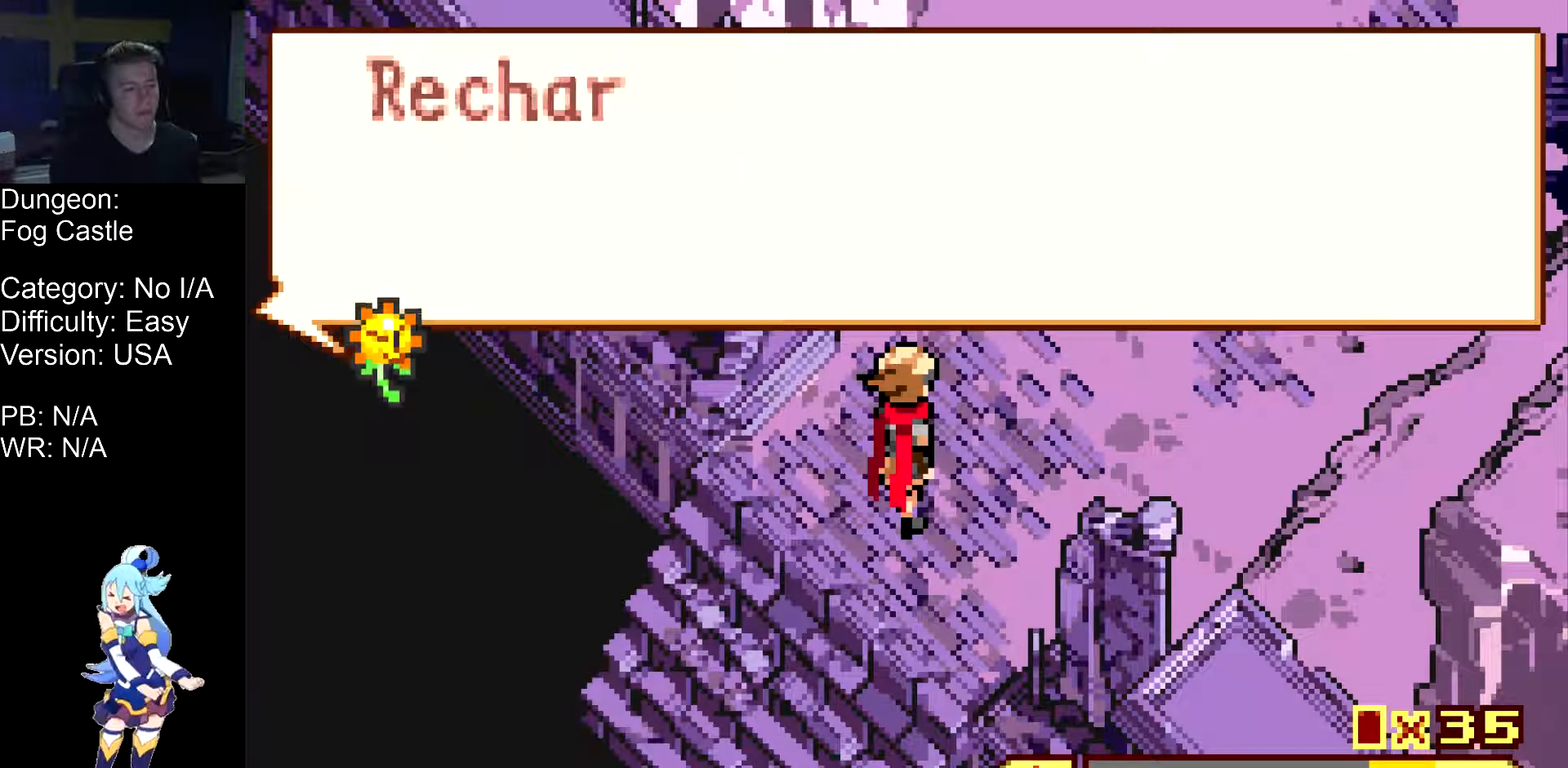
{"buttons": ["DPAD_UP", "DPAD_RIGHT"], "events": []}
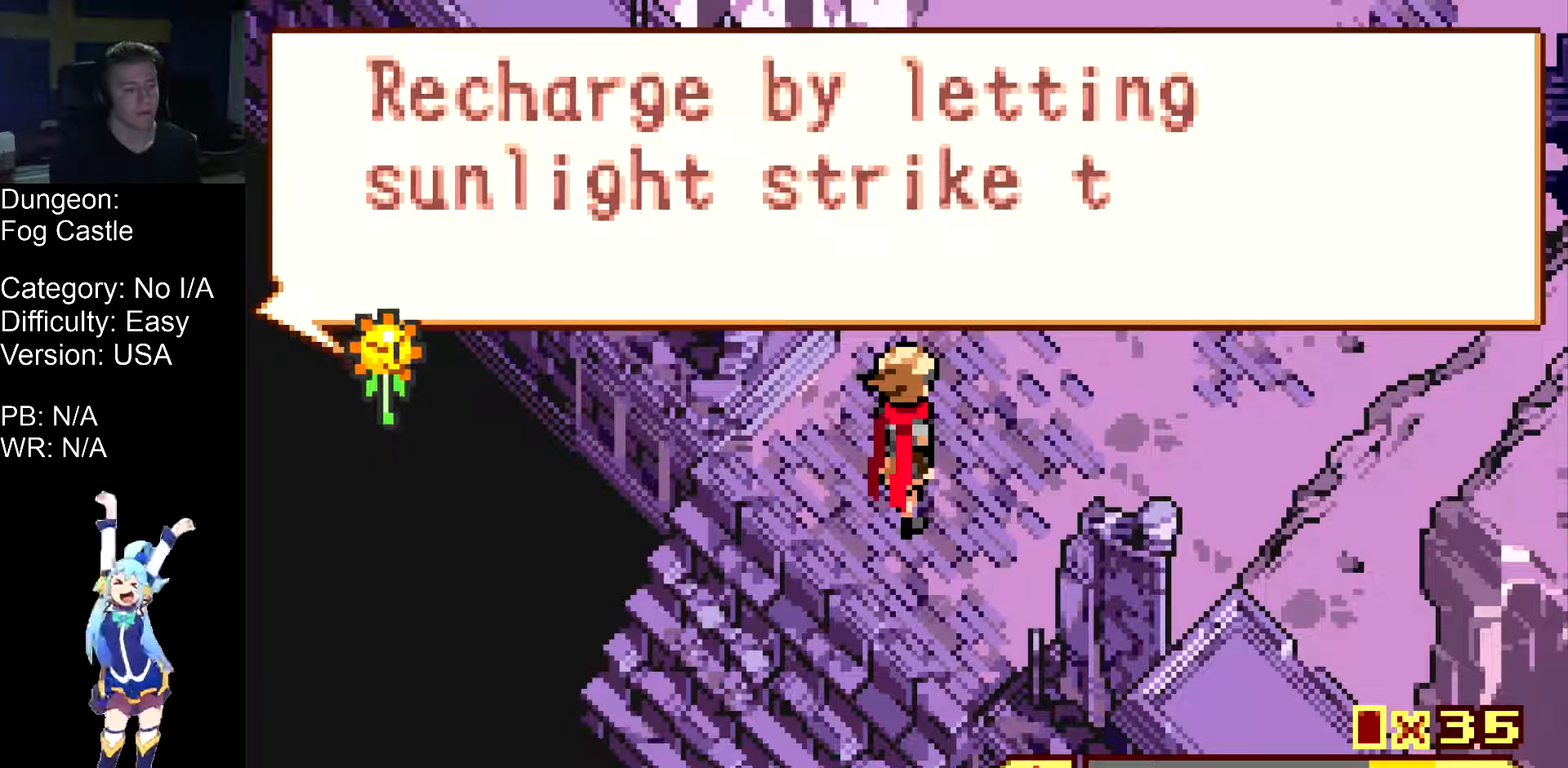
{"buttons": ["DPAD_UP", "DPAD_RIGHT"], "events": []}
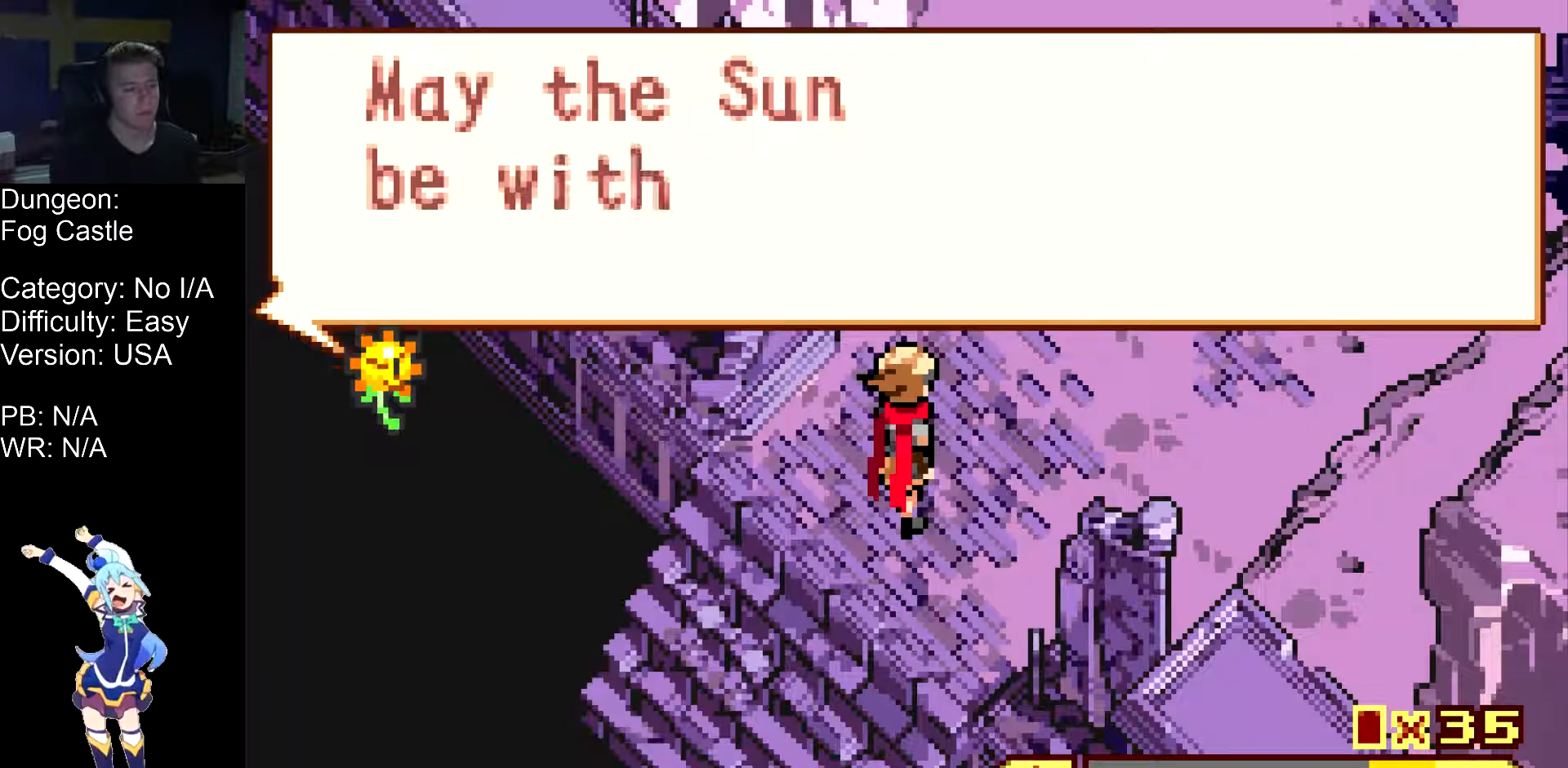
{"buttons": ["DPAD_UP", "DPAD_RIGHT"], "events": []}
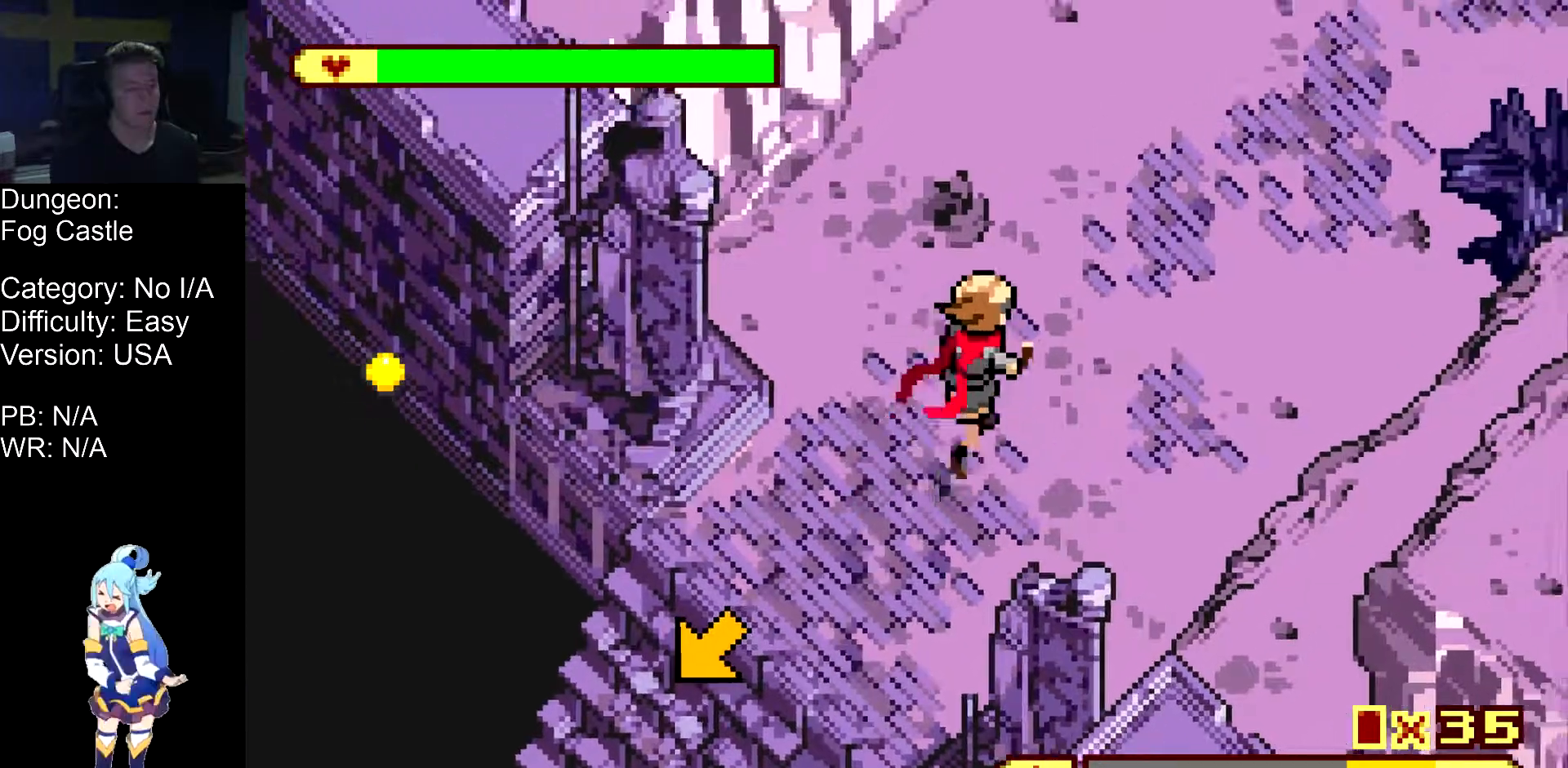
{"buttons": ["DPAD_UP", "DPAD_RIGHT"], "events": []}
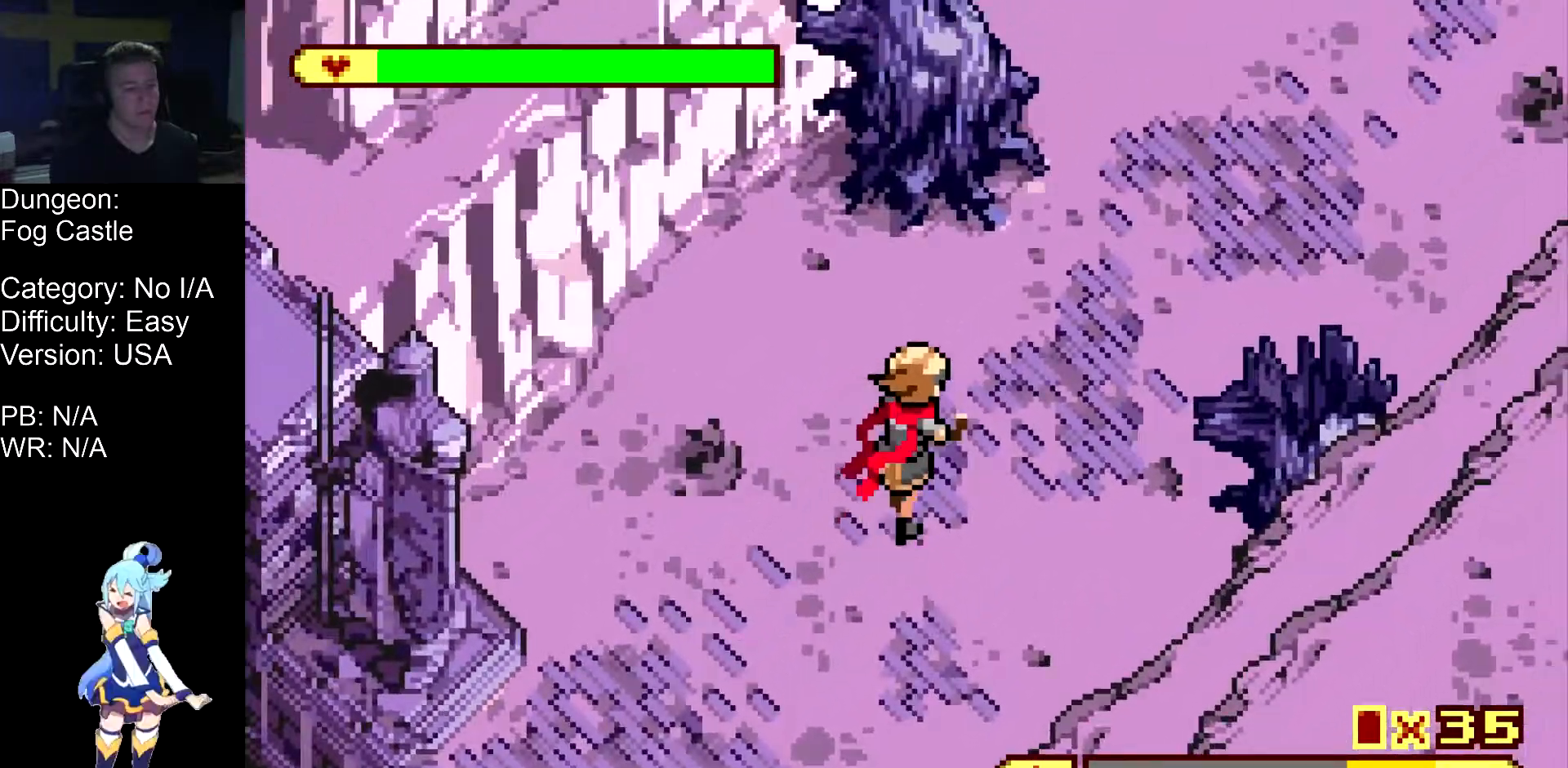
{"buttons": ["DPAD_UP", "DPAD_RIGHT"], "events": []}
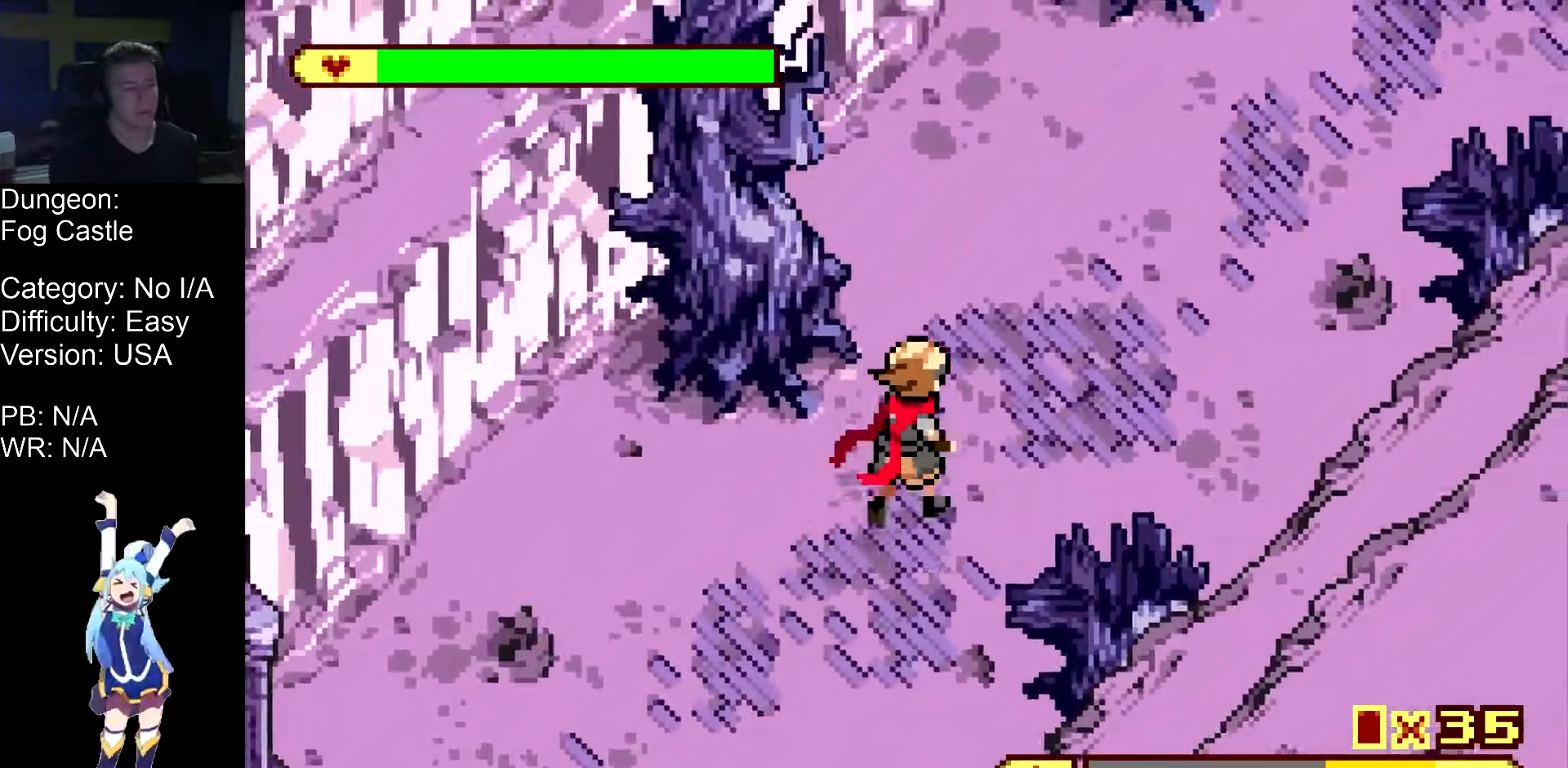
{"buttons": ["DPAD_UP", "DPAD_RIGHT"], "events": []}
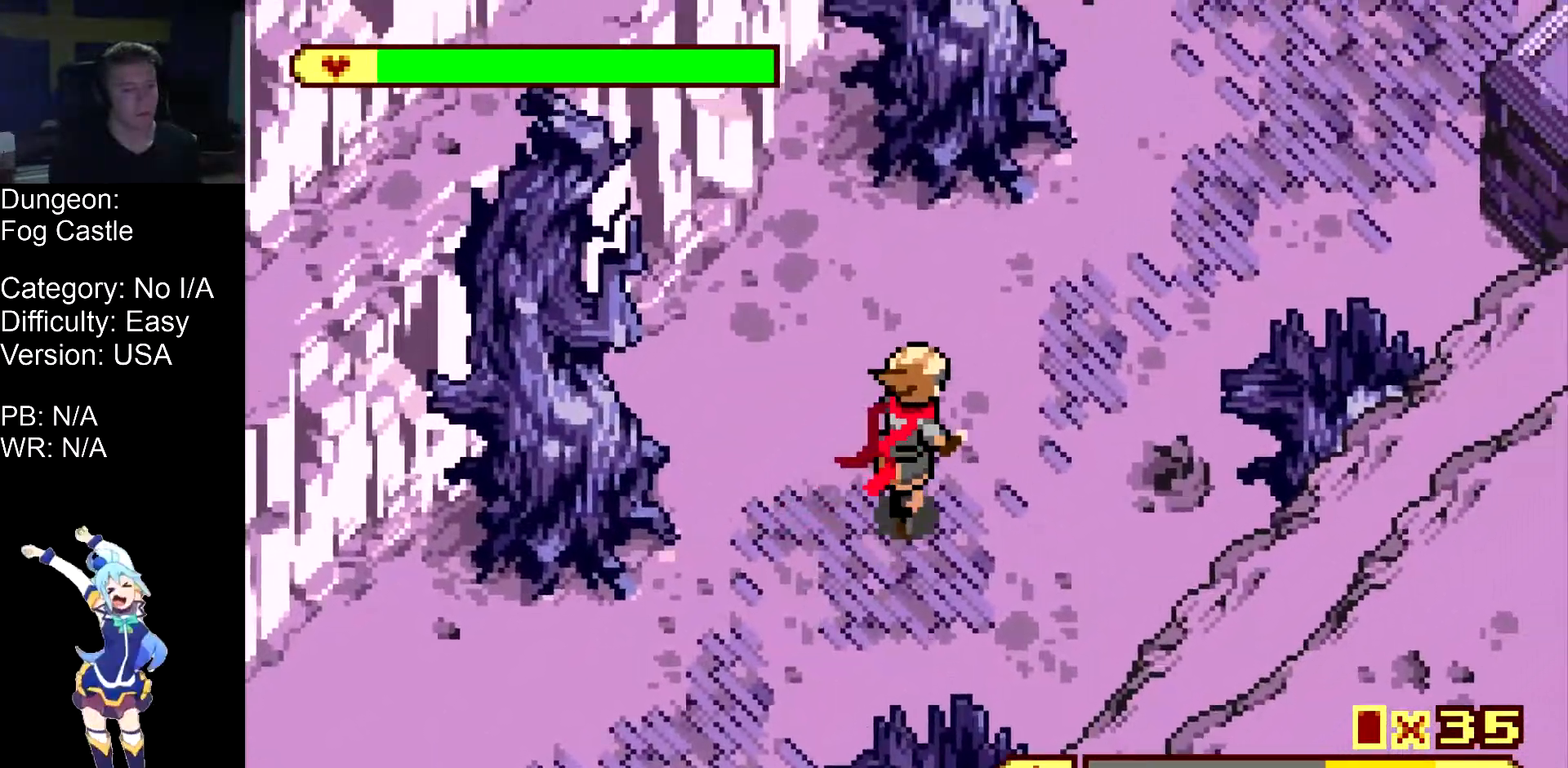
{"buttons": ["DPAD_UP", "DPAD_RIGHT"], "events": []}
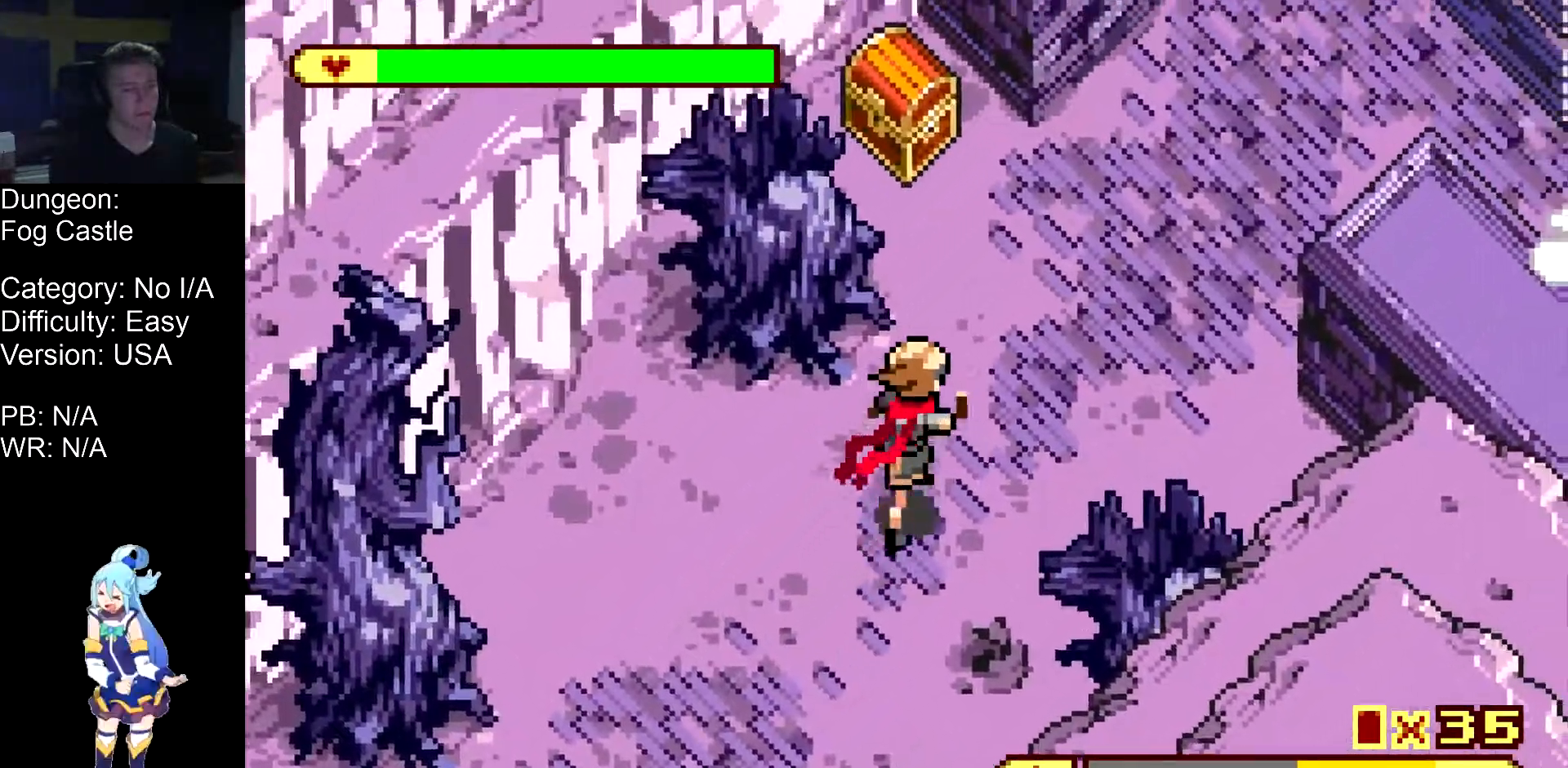
{"buttons": ["DPAD_UP", "DPAD_RIGHT"], "events": []}
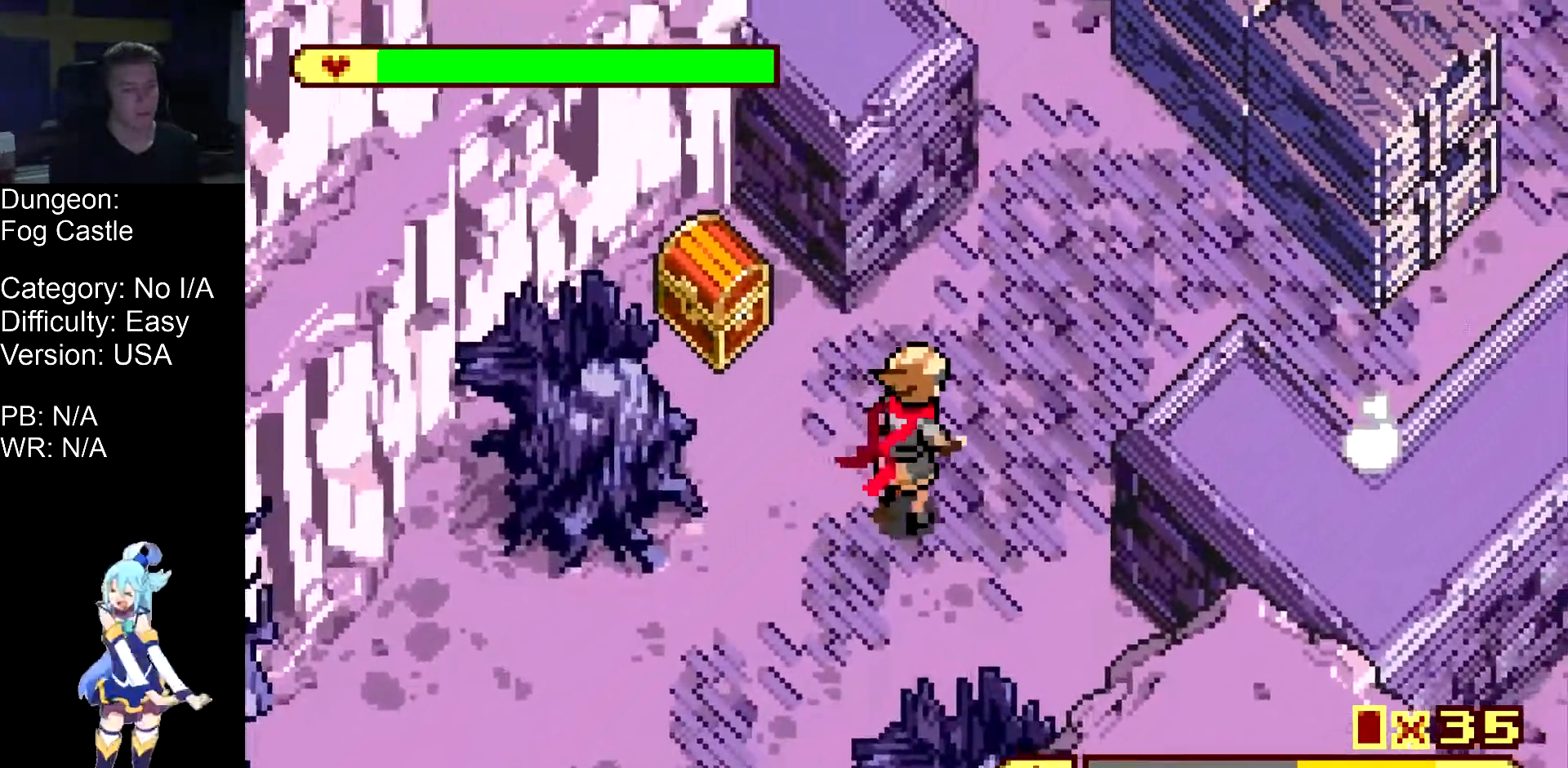
{"buttons": ["DPAD_RIGHT"], "events": [[400, "DPAD_UP", "up"]]}
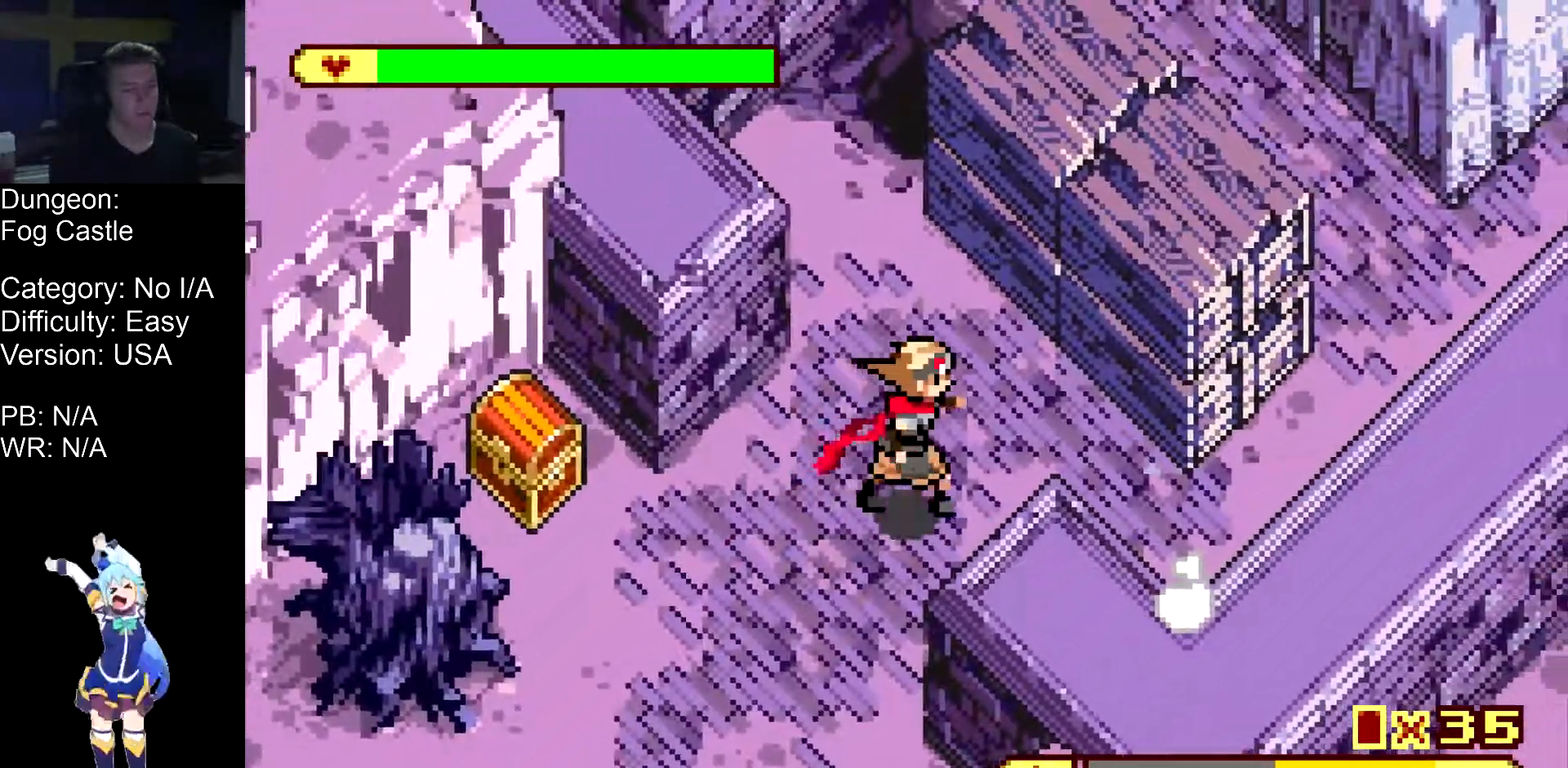
{"buttons": ["DPAD_UP", "DPAD_RIGHT"], "events": [[400, "DPAD_DOWN", "down"], [500, "DPAD_DOWN", "up"], [500, "DPAD_UP", "down"]]}
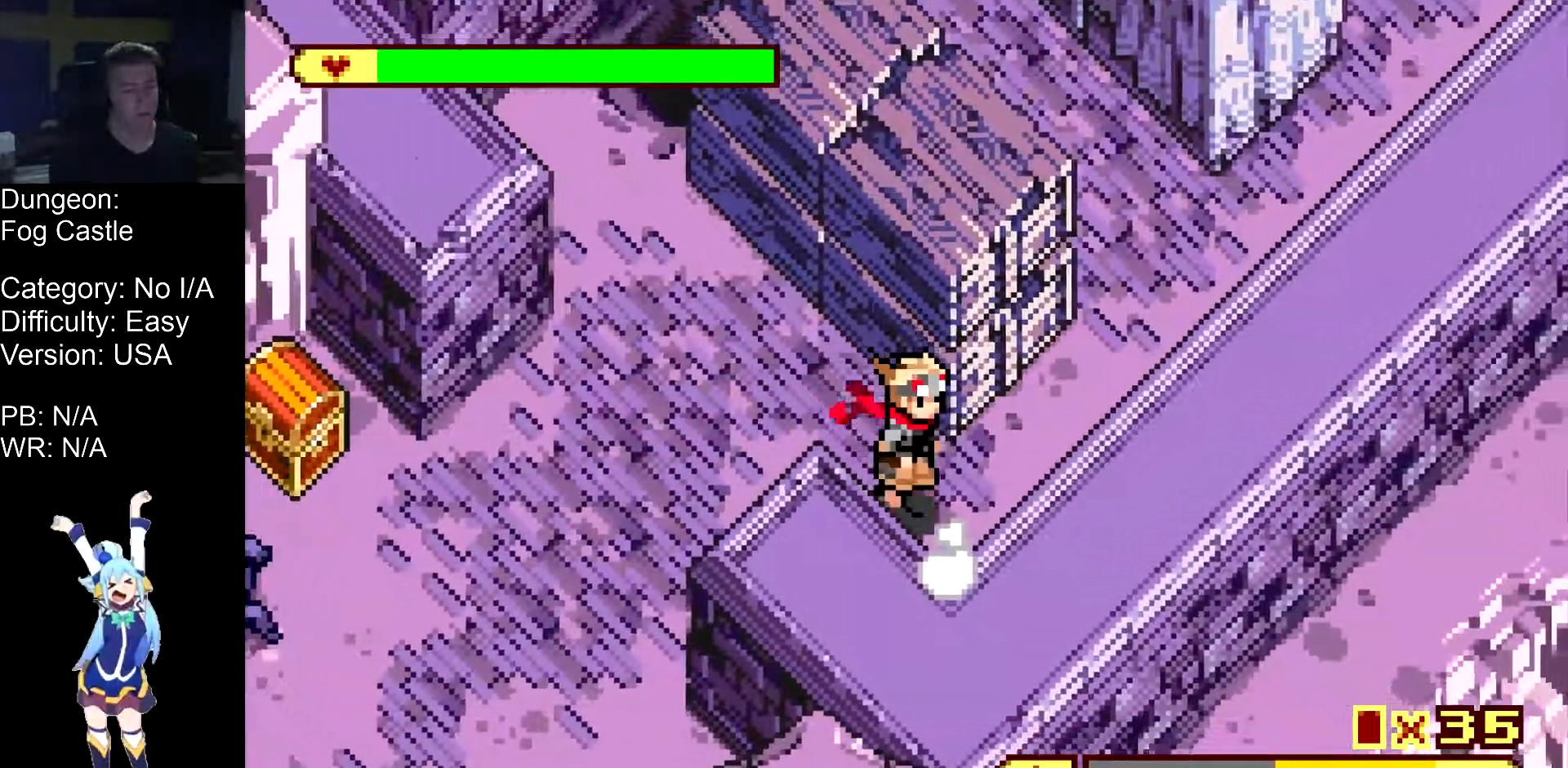
{"buttons": ["DPAD_UP", "DPAD_RIGHT"], "events": []}